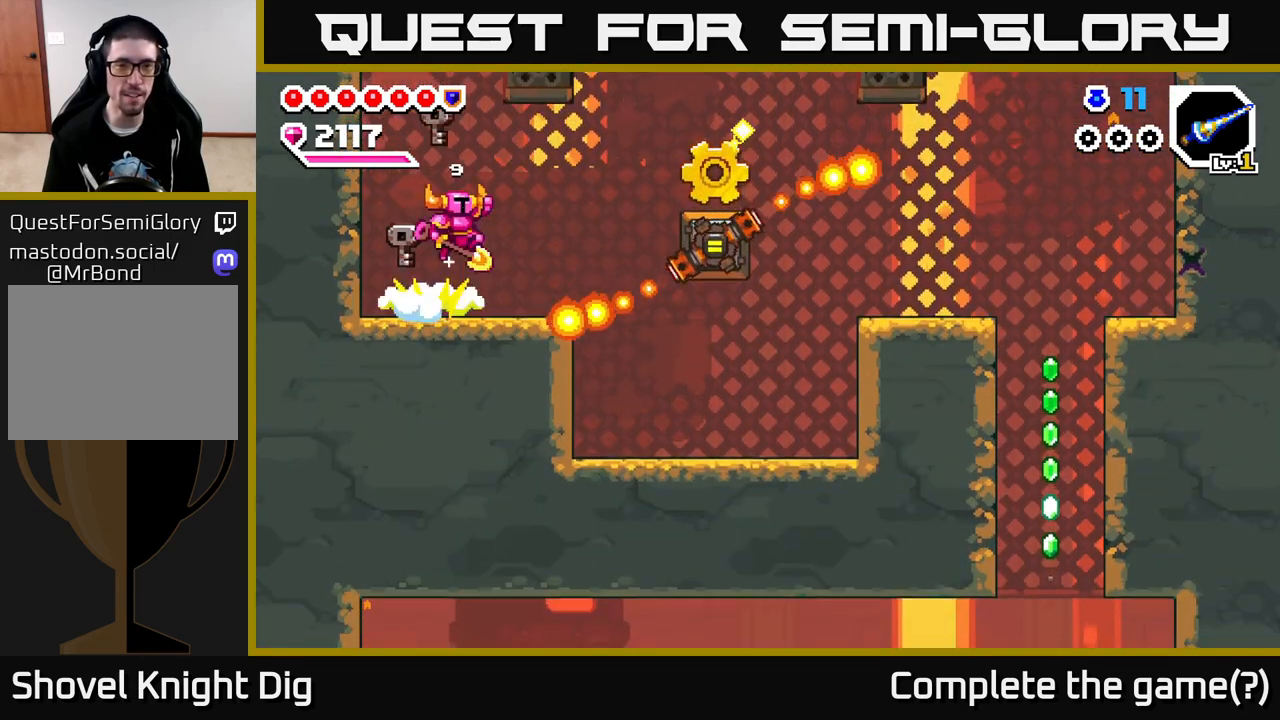
Gameplay with a controller (Xbox layout); each line is a JSON object with the inputs held at the frame after it. "events" lists button and stick changes between this image and that frame as [ms after this image, input, new state], when the widget could be followed in between.
{"buttons": [], "left_stick": "right", "right_stick": "center", "events": [[250, "left_stick", "left"], [483, "left_stick", "right"]]}
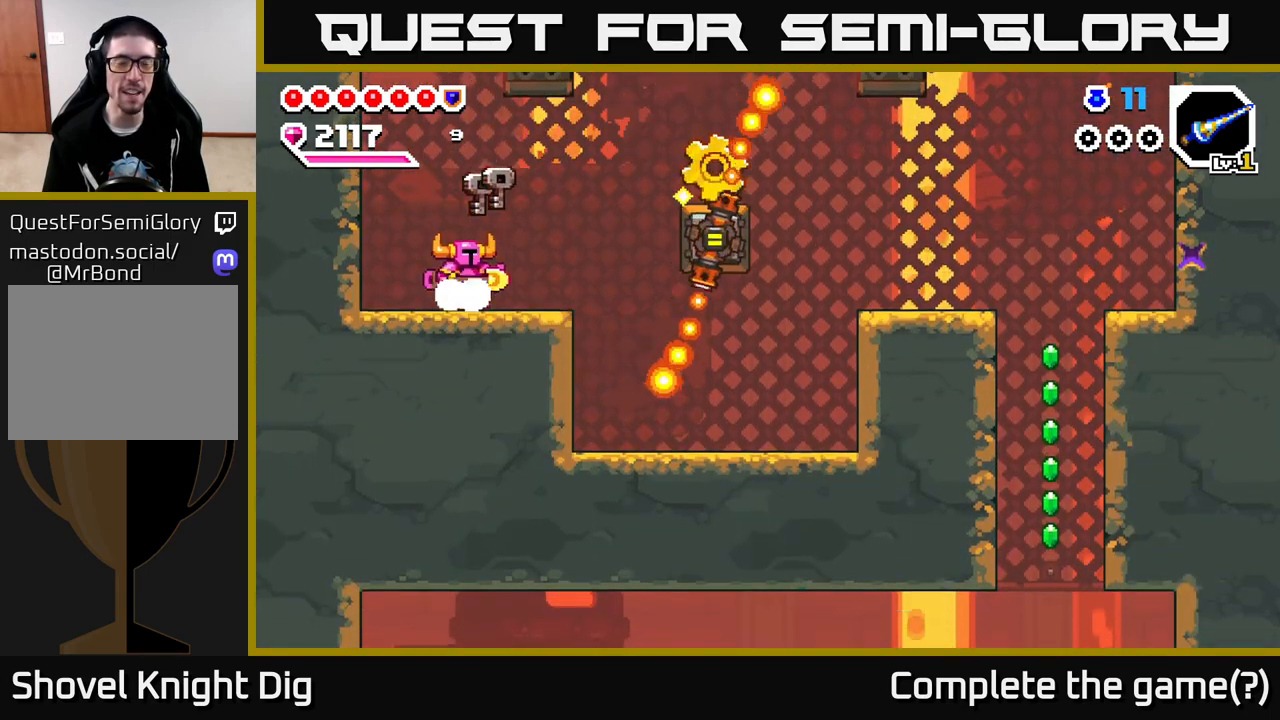
{"buttons": [], "left_stick": "up-right", "right_stick": "center", "events": [[167, "left_stick", "left"], [483, "left_stick", "up-right"]]}
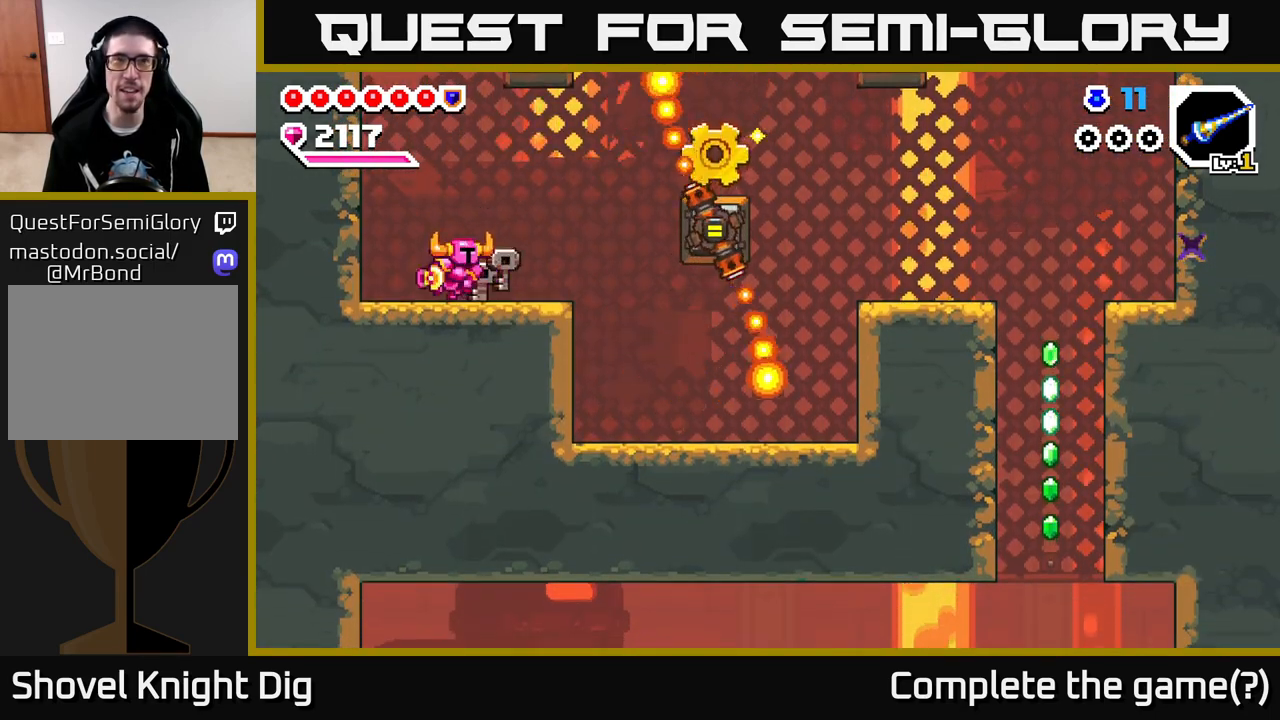
{"buttons": [], "left_stick": "center", "right_stick": "center", "events": [[17, "left_stick", "right"], [117, "left_stick", "center"]]}
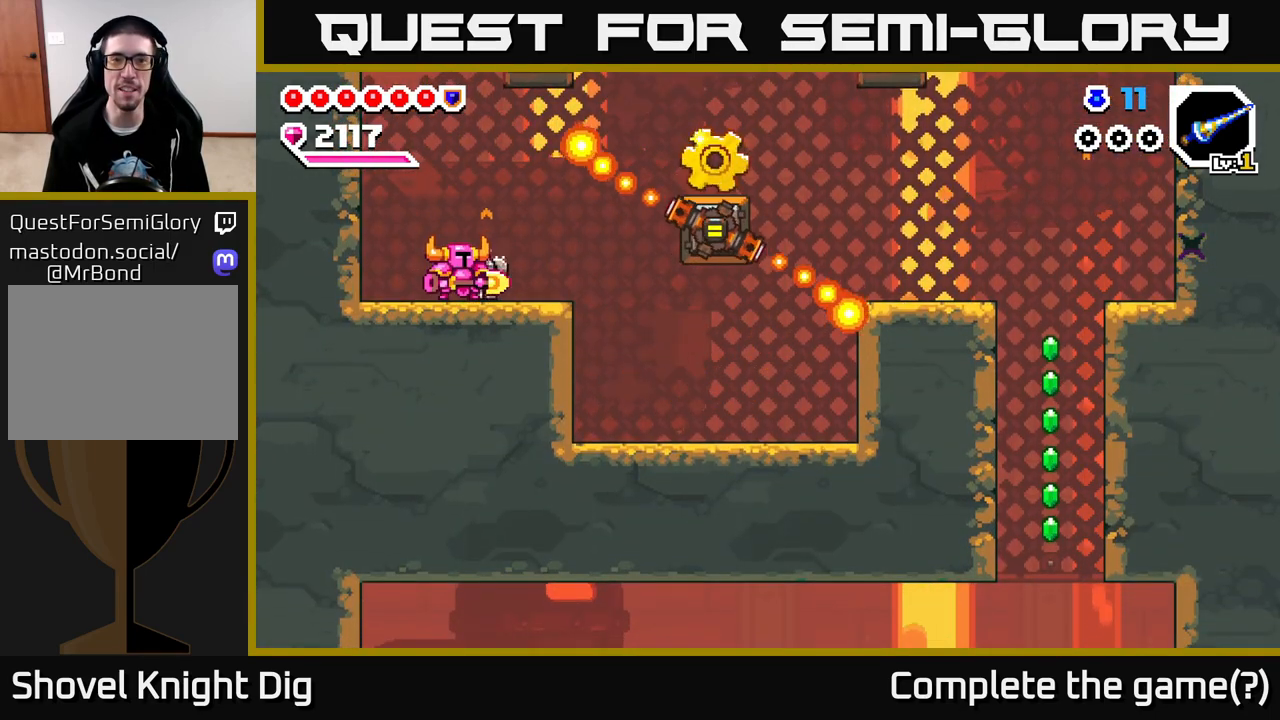
{"buttons": [], "left_stick": "right", "right_stick": "center", "events": [[383, "A", "down"], [417, "left_stick", "right"], [450, "A", "up"]]}
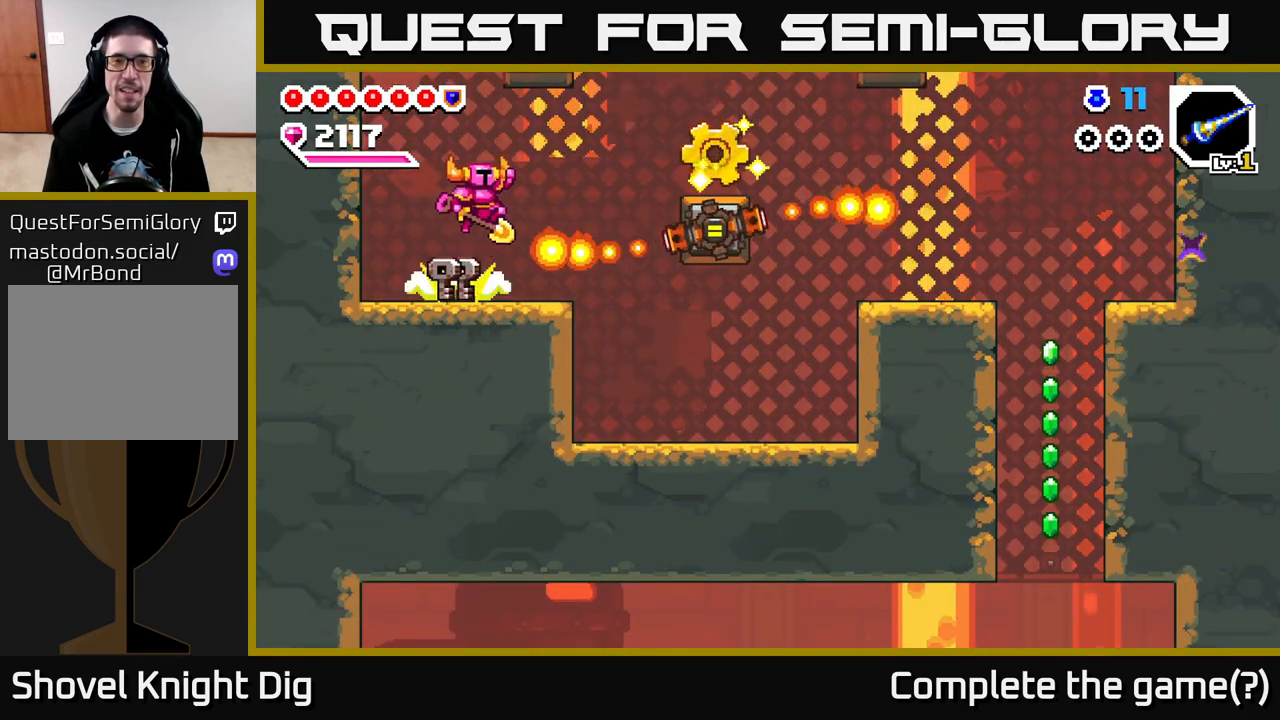
{"buttons": [], "left_stick": "right", "right_stick": "center", "events": [[183, "left_stick", "center"], [300, "left_stick", "right"]]}
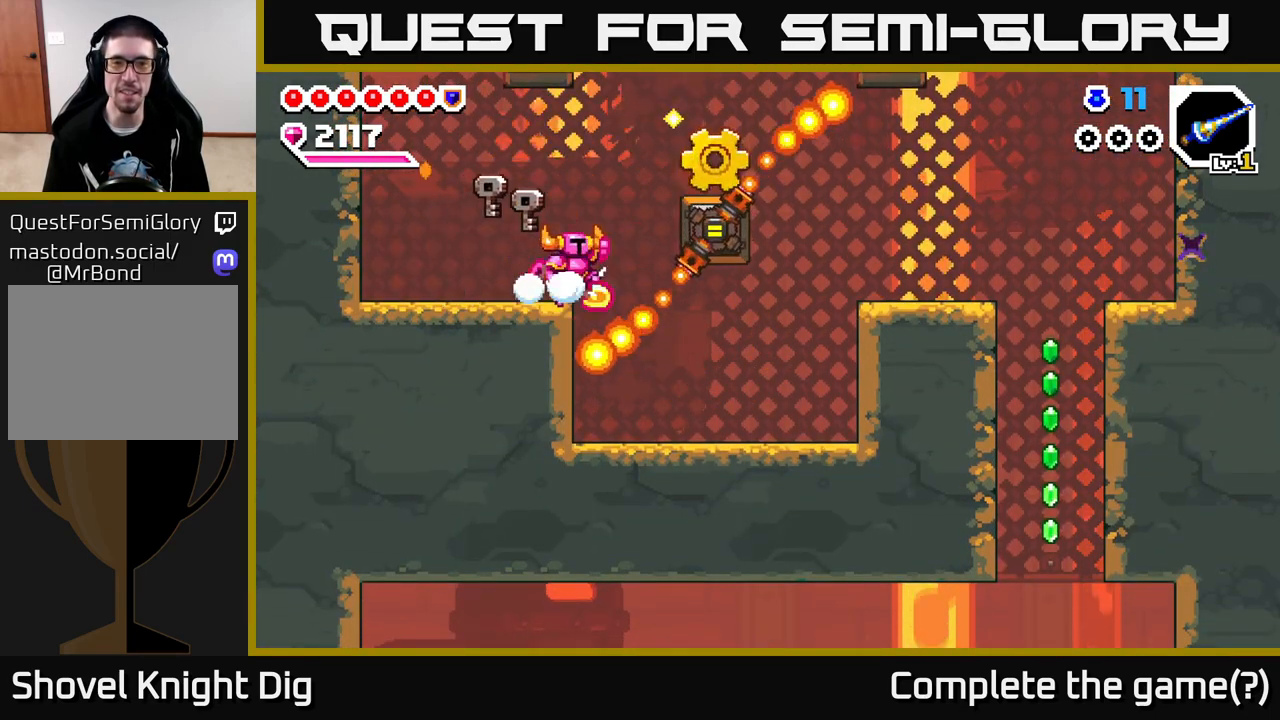
{"buttons": [], "left_stick": "left", "right_stick": "center", "events": [[17, "A", "down"], [100, "A", "up"], [383, "left_stick", "left"]]}
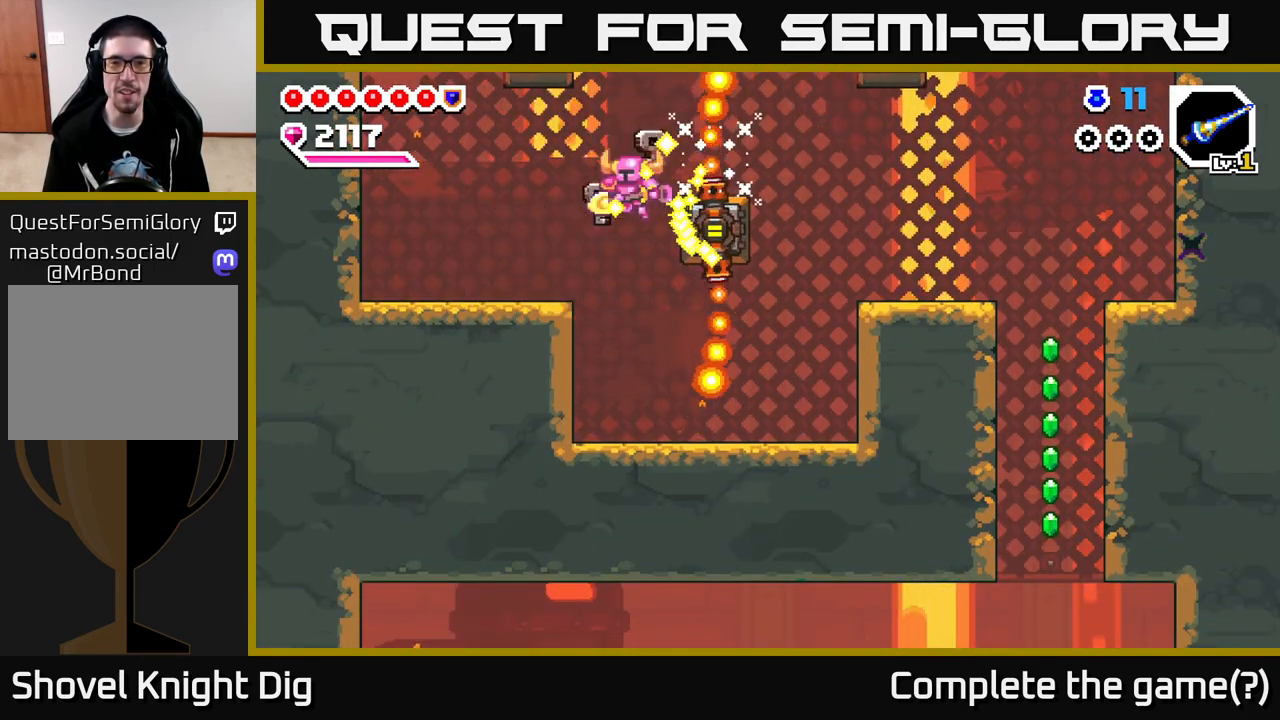
{"buttons": [], "left_stick": "right", "right_stick": "center", "events": [[200, "left_stick", "right"]]}
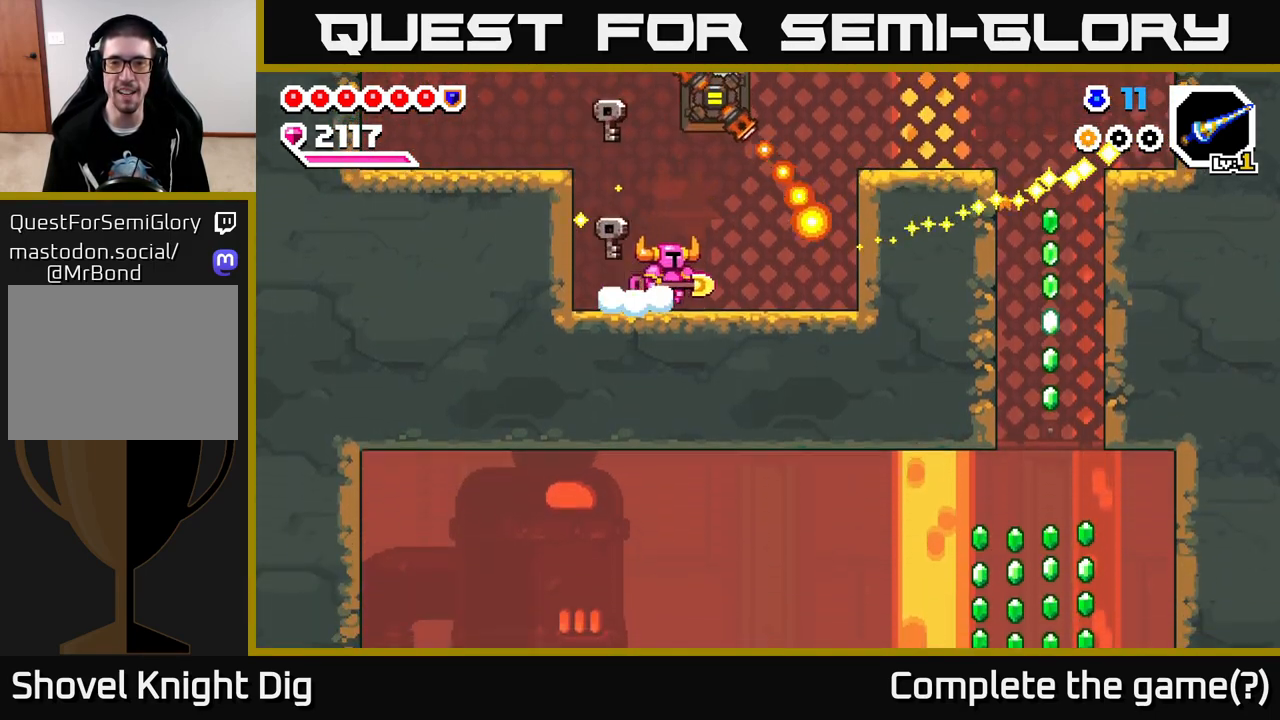
{"buttons": [], "left_stick": "right", "right_stick": "center", "events": []}
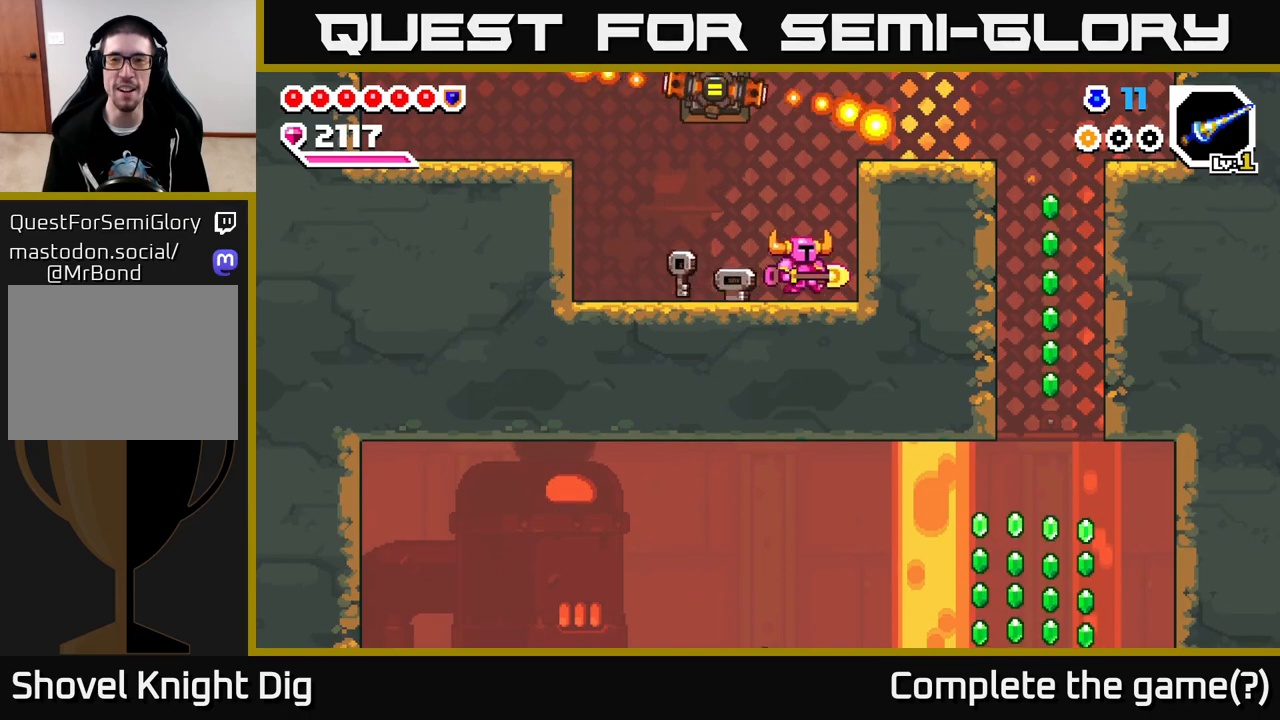
{"buttons": ["A"], "left_stick": "right", "right_stick": "center", "events": [[100, "left_stick", "center"], [267, "left_stick", "right"], [350, "A", "down"]]}
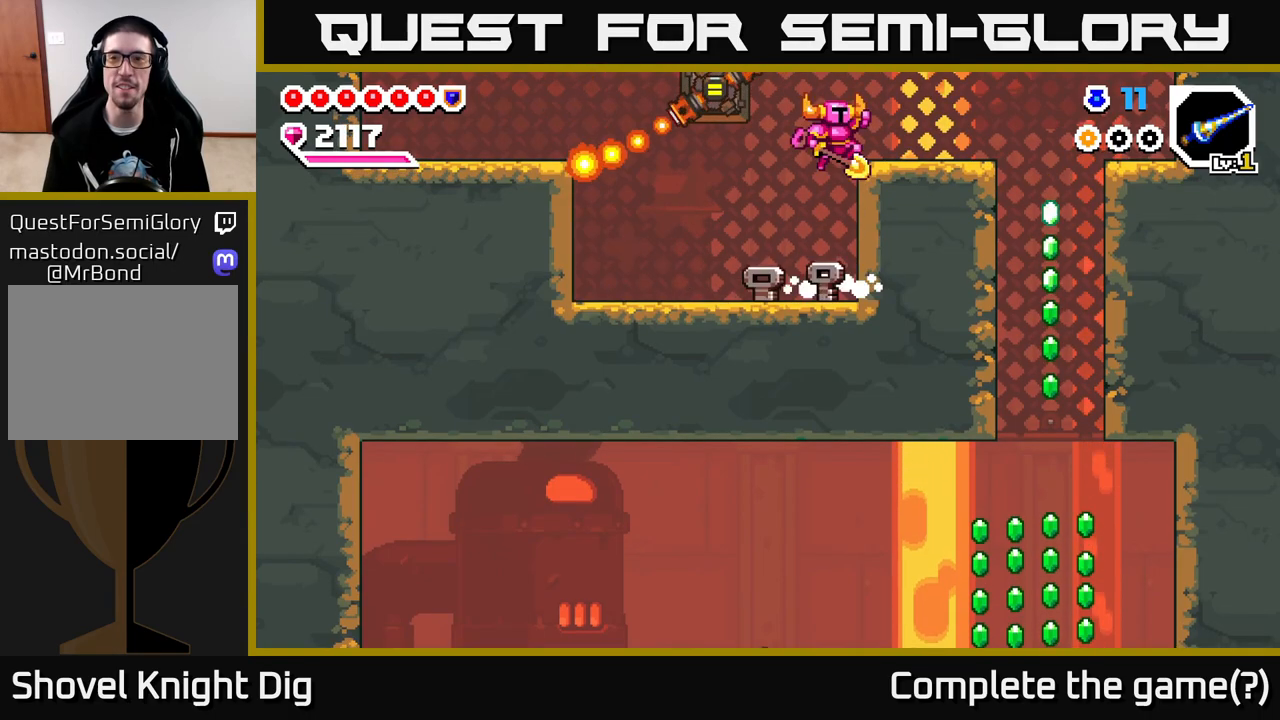
{"buttons": [], "left_stick": "right", "right_stick": "center", "events": [[33, "A", "up"]]}
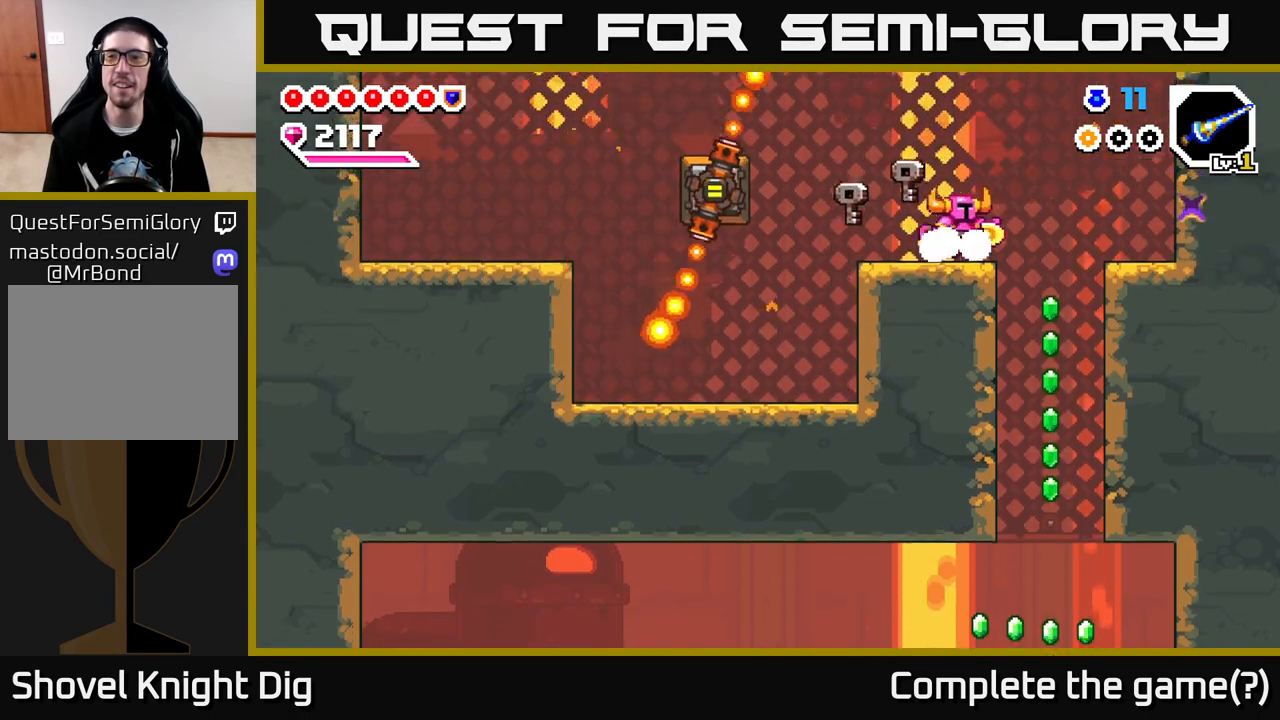
{"buttons": [], "left_stick": "right", "right_stick": "center", "events": [[83, "A", "down"], [400, "A", "up"]]}
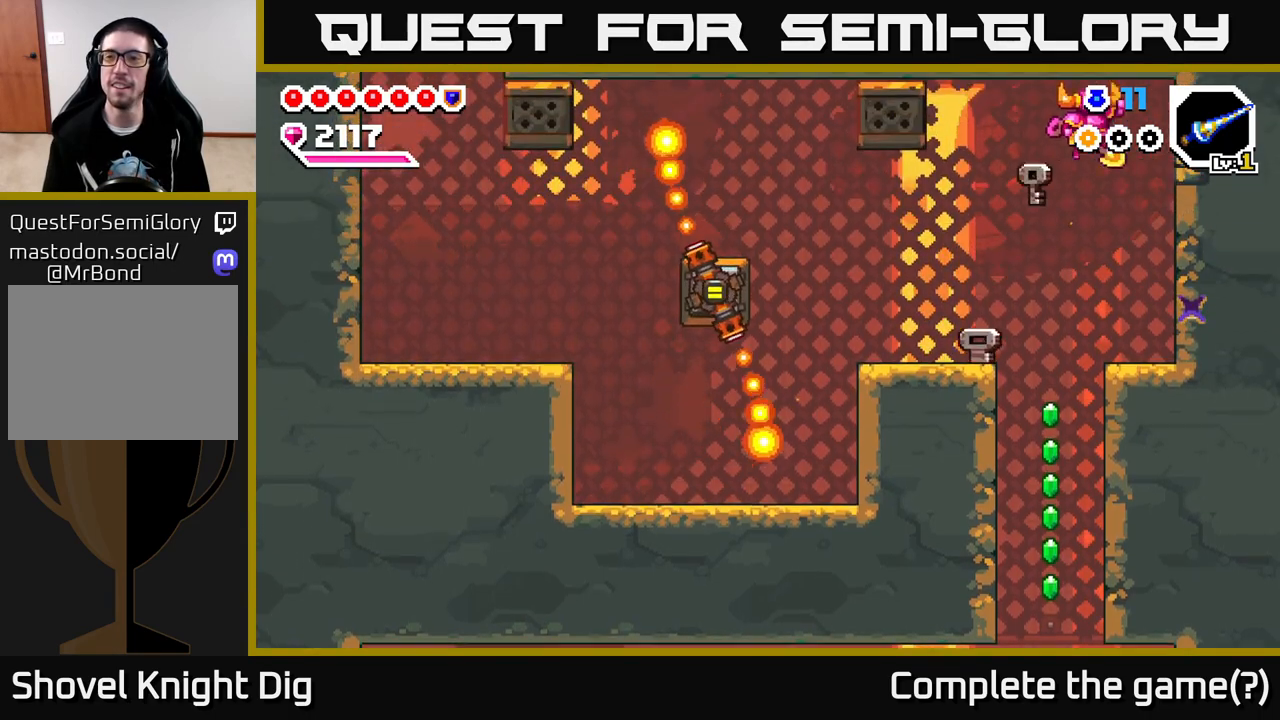
{"buttons": [], "left_stick": "center", "right_stick": "center", "events": [[217, "X", "down"], [400, "left_stick", "center"], [433, "X", "up"]]}
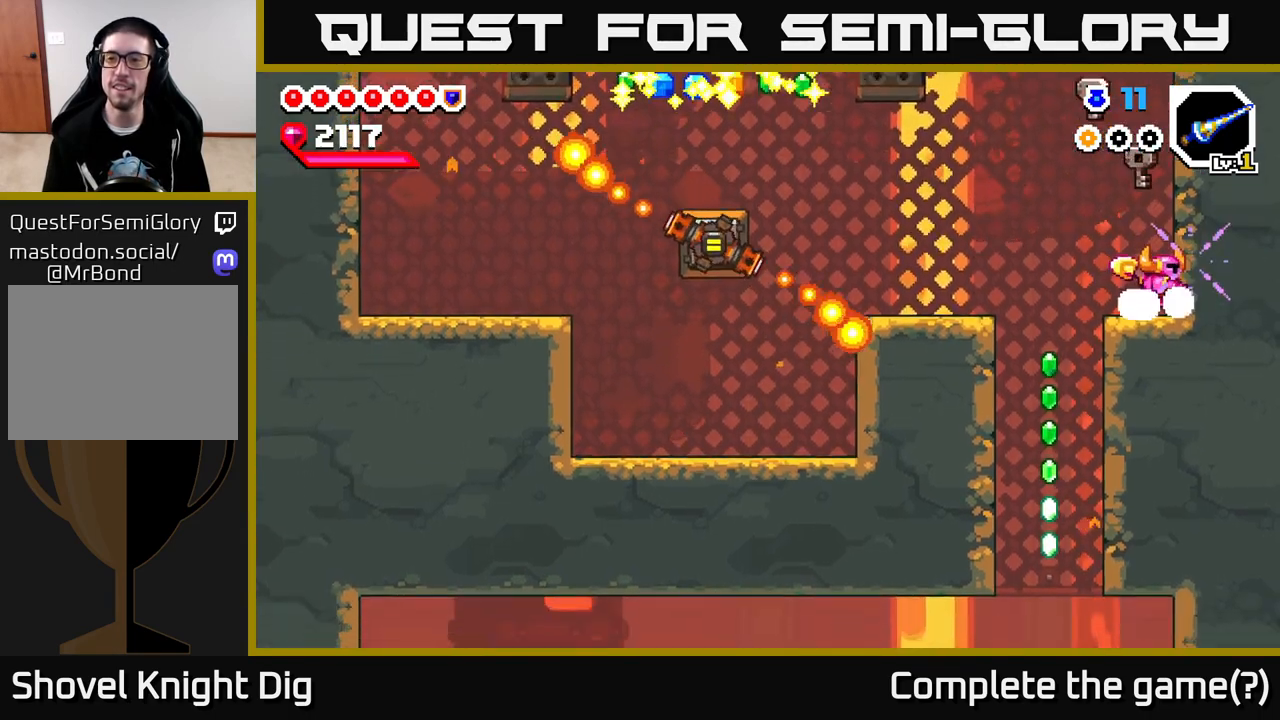
{"buttons": [], "left_stick": "left", "right_stick": "center", "events": [[350, "left_stick", "left"]]}
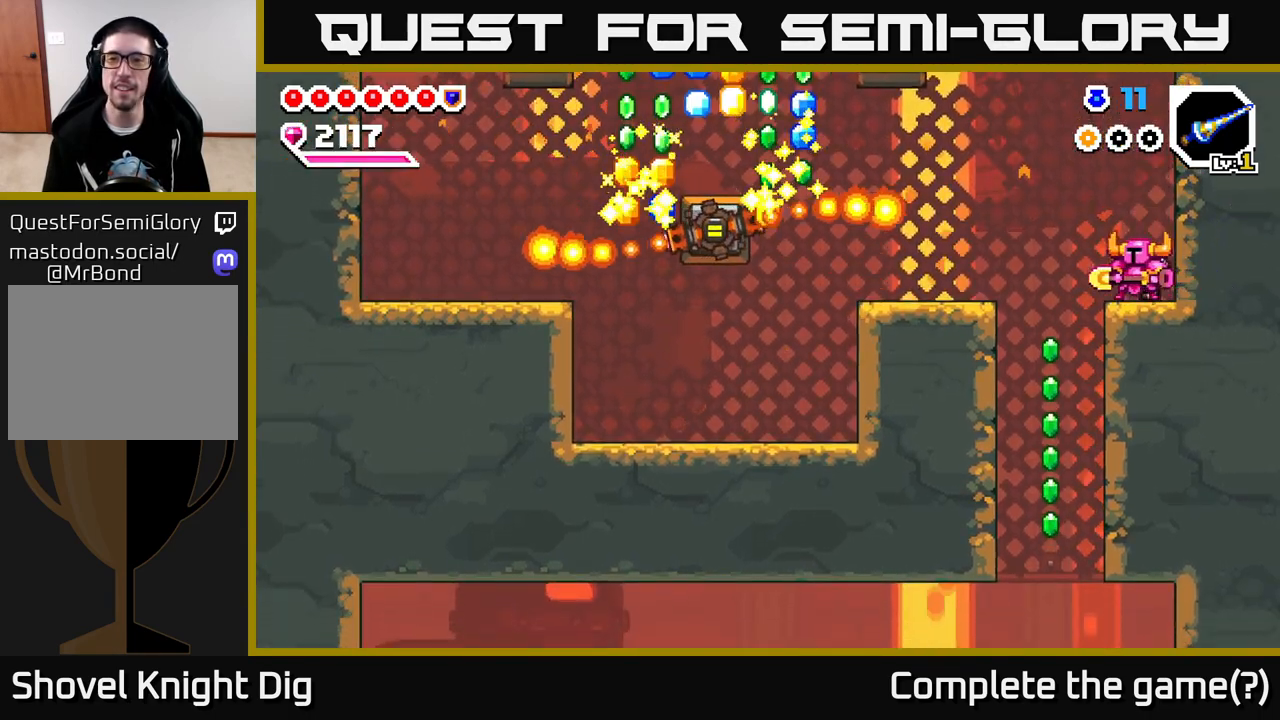
{"buttons": [], "left_stick": "left", "right_stick": "center", "events": [[50, "A", "down"], [117, "A", "up"]]}
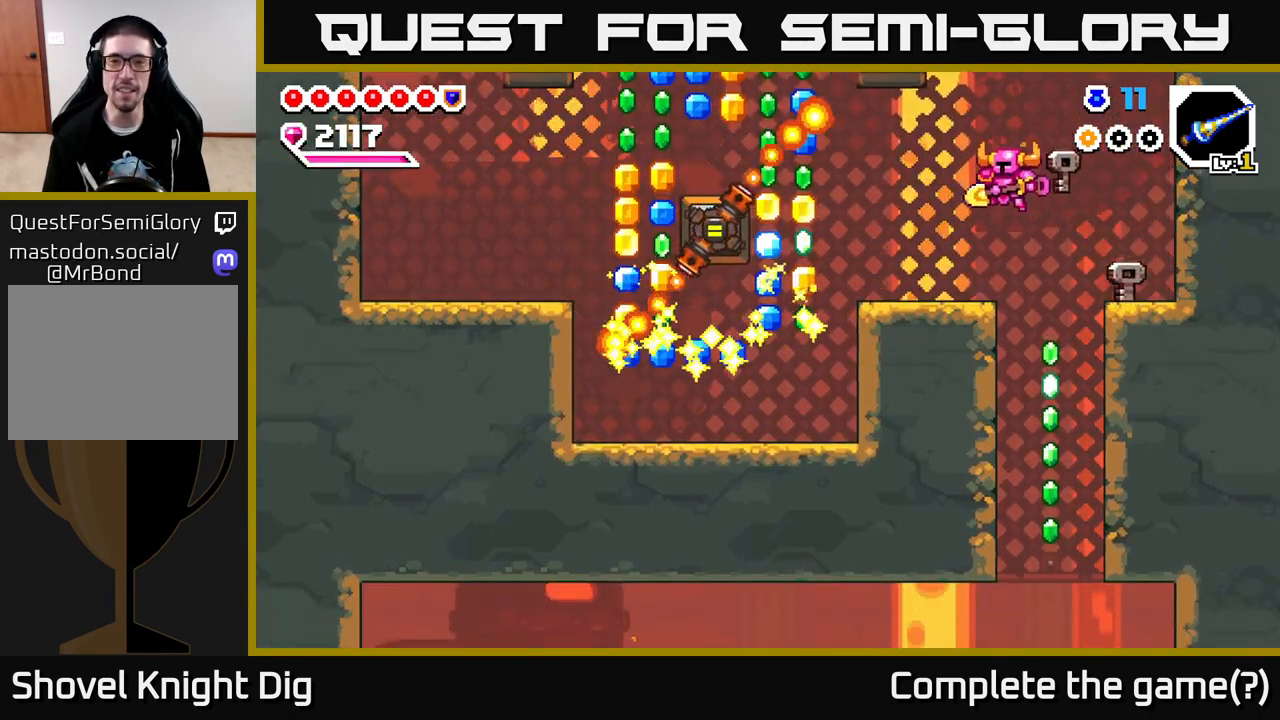
{"buttons": ["A"], "left_stick": "left", "right_stick": "center", "events": [[483, "A", "down"]]}
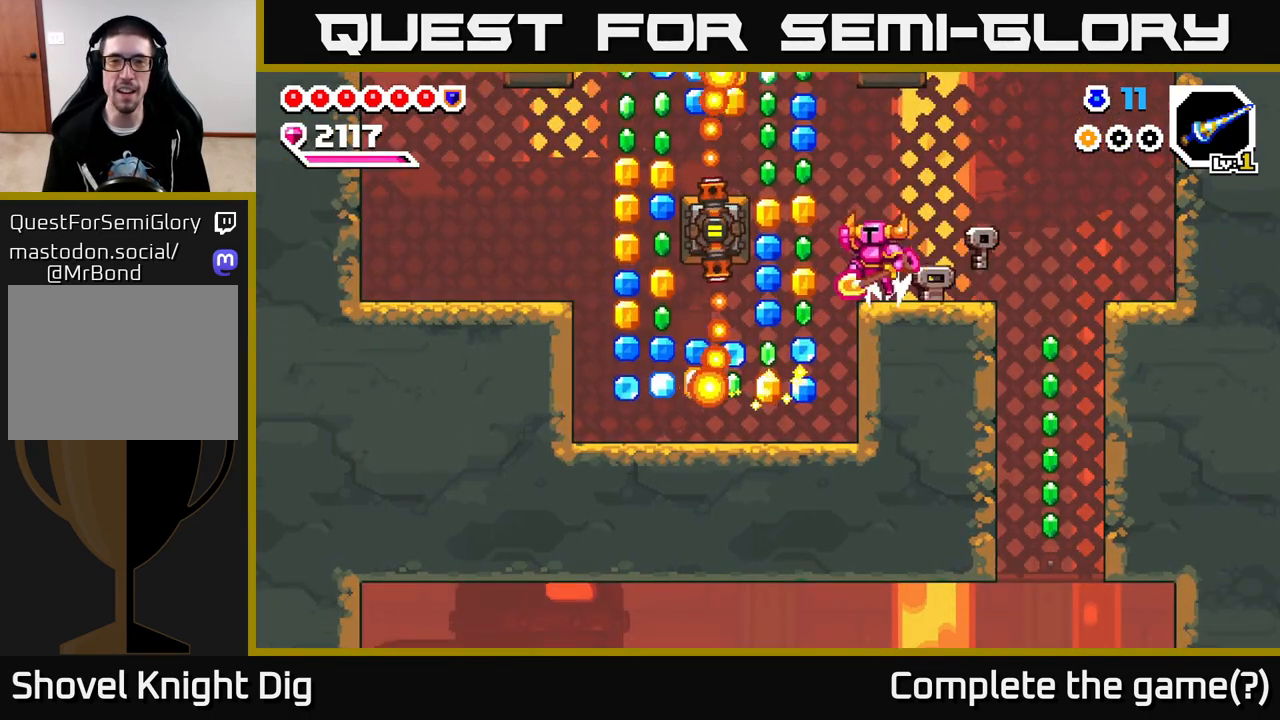
{"buttons": [], "left_stick": "center", "right_stick": "center", "events": [[367, "A", "up"], [467, "left_stick", "center"]]}
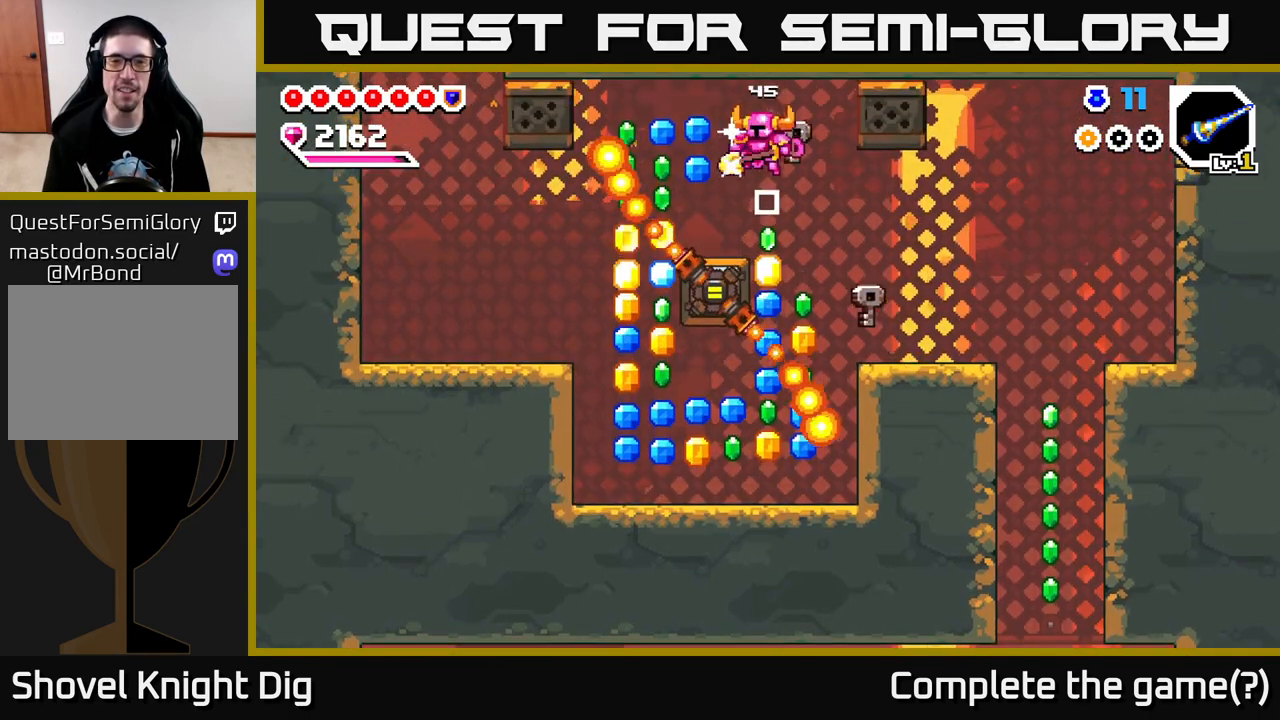
{"buttons": [], "left_stick": "center", "right_stick": "center", "events": [[167, "left_stick", "left"], [267, "A", "down"], [383, "A", "up"], [417, "left_stick", "center"]]}
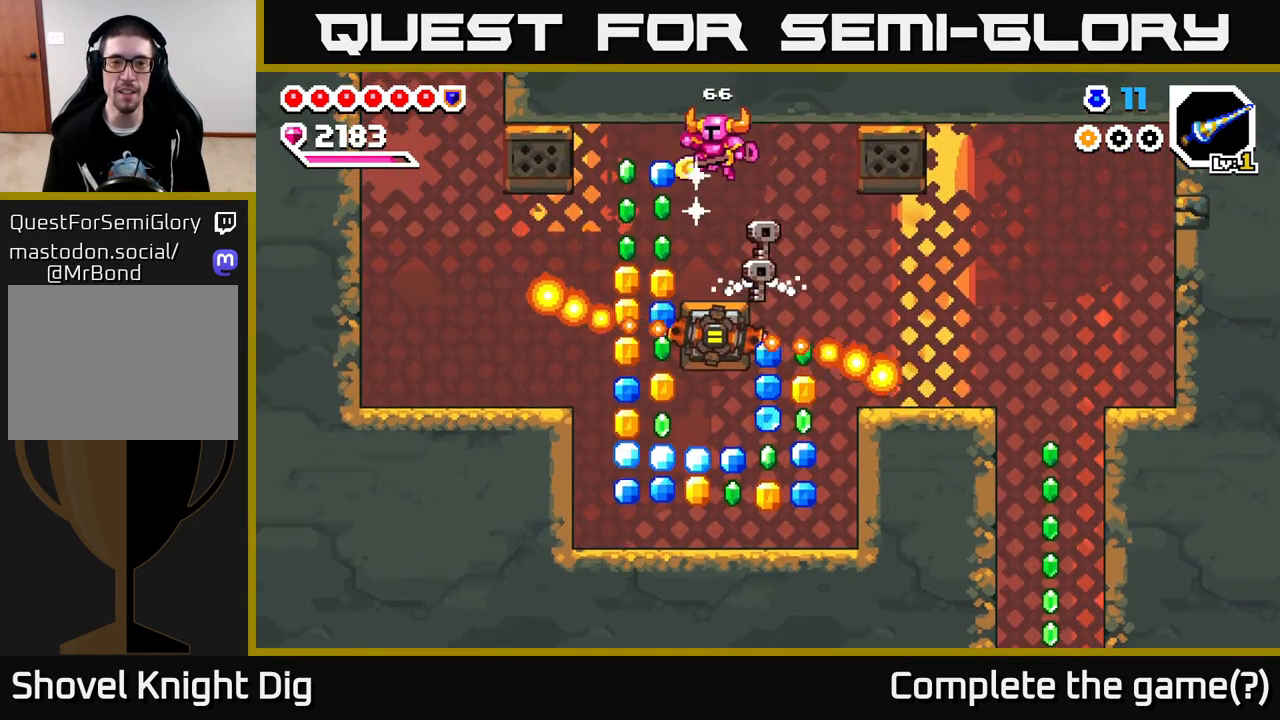
{"buttons": [], "left_stick": "left", "right_stick": "center", "events": [[267, "left_stick", "left"], [317, "A", "down"], [433, "A", "up"]]}
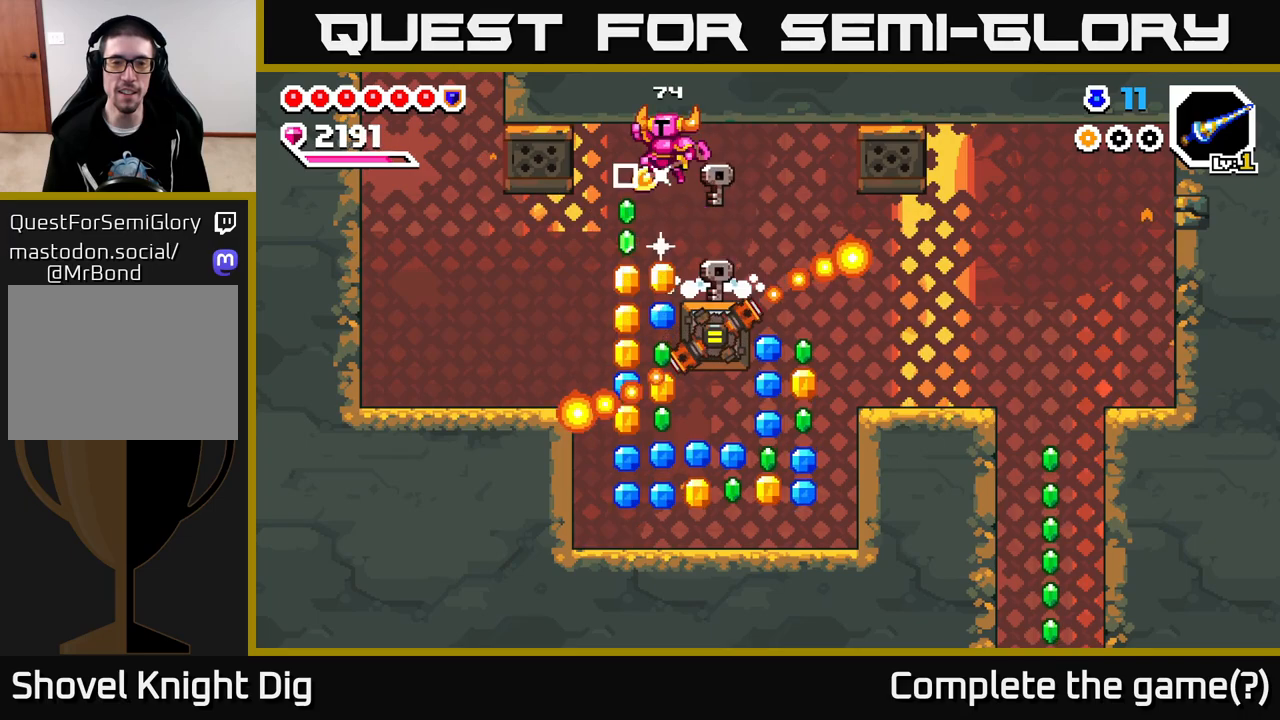
{"buttons": [], "left_stick": "left", "right_stick": "center", "events": [[133, "left_stick", "center"], [350, "left_stick", "left"]]}
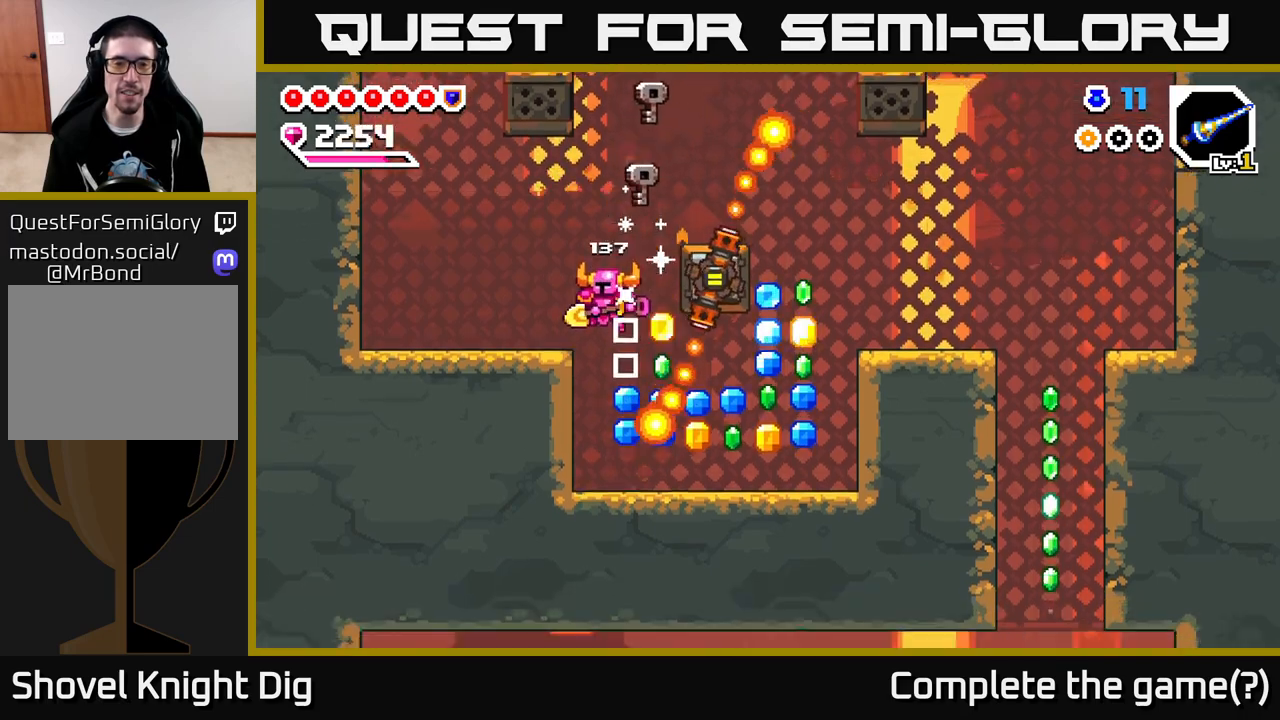
{"buttons": [], "left_stick": "center", "right_stick": "center", "events": [[17, "left_stick", "center"], [283, "left_stick", "right"], [383, "A", "down"], [433, "left_stick", "center"], [450, "A", "up"]]}
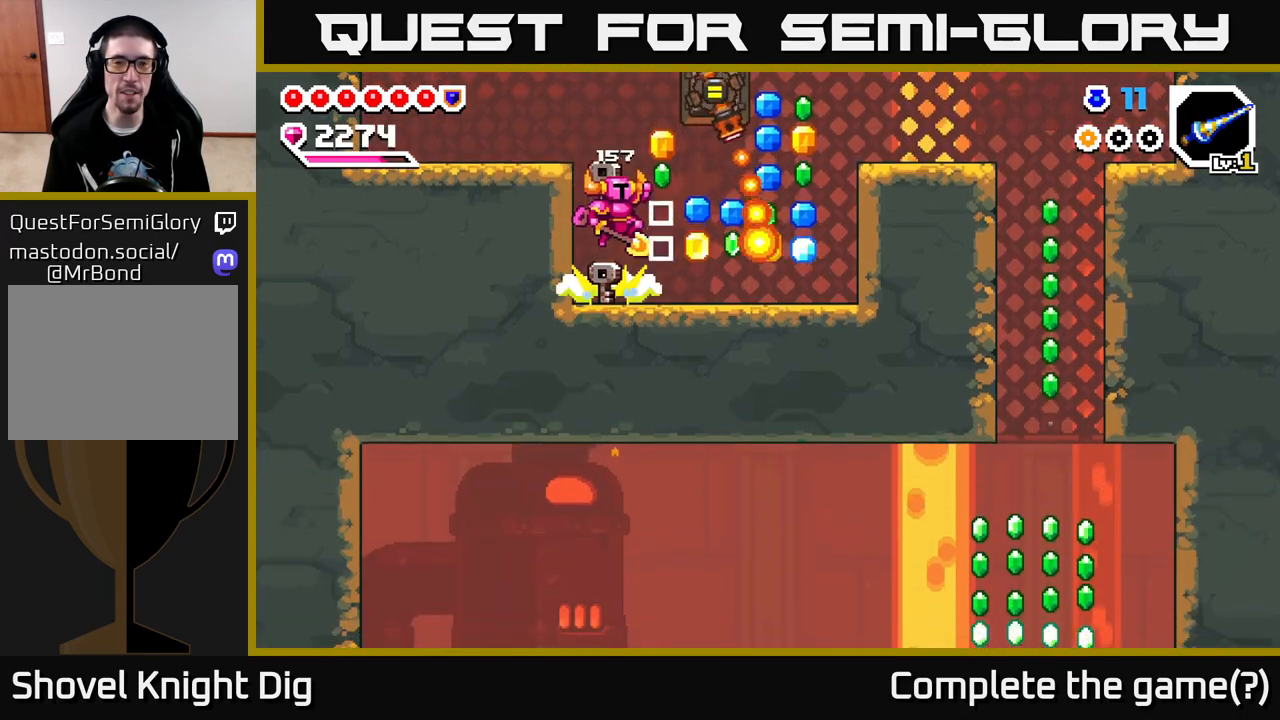
{"buttons": [], "left_stick": "right", "right_stick": "center", "events": [[67, "left_stick", "right"], [233, "left_stick", "center"], [350, "left_stick", "right"]]}
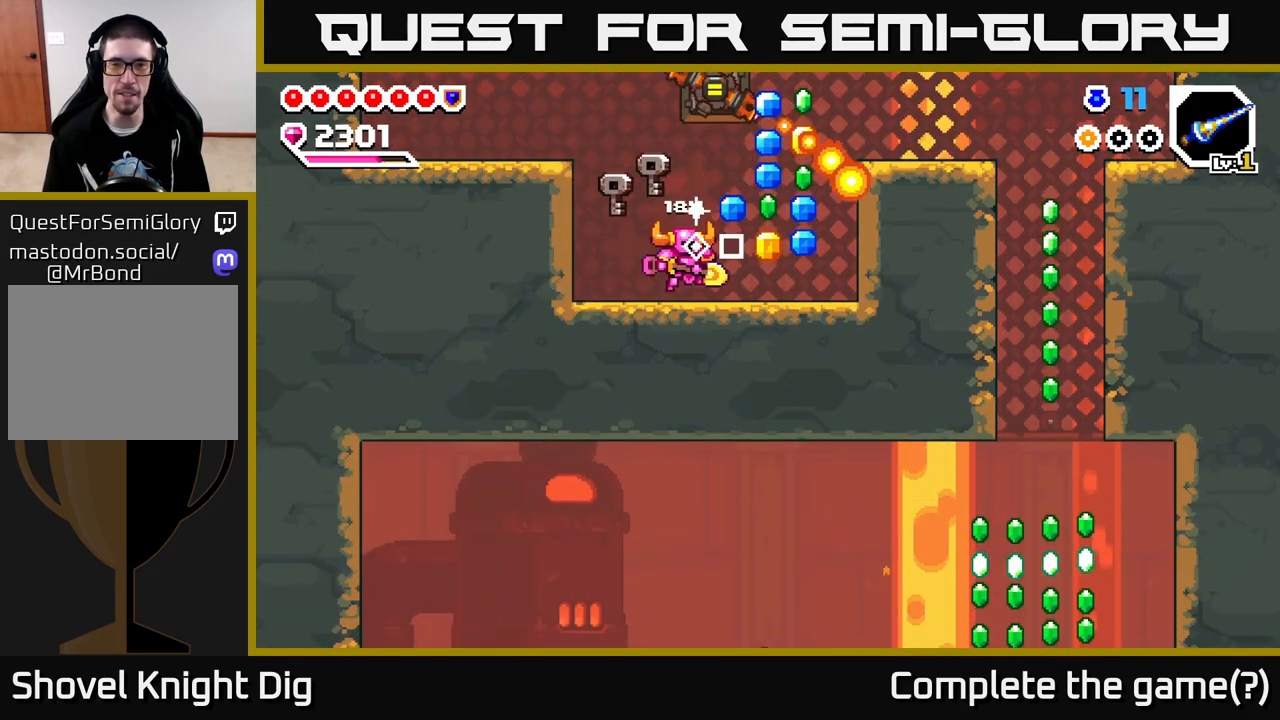
{"buttons": [], "left_stick": "center", "right_stick": "center", "events": [[350, "left_stick", "center"]]}
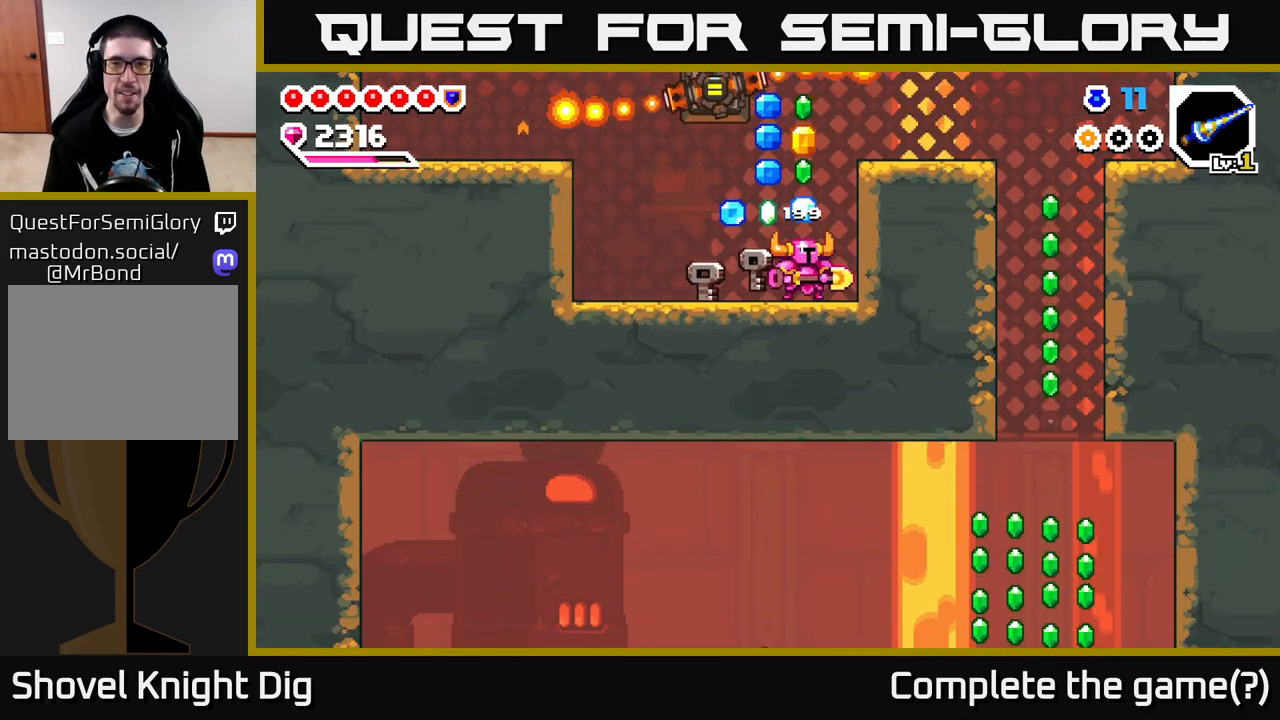
{"buttons": [], "left_stick": "left", "right_stick": "center", "events": [[67, "A", "down"], [167, "A", "up"], [400, "left_stick", "left"]]}
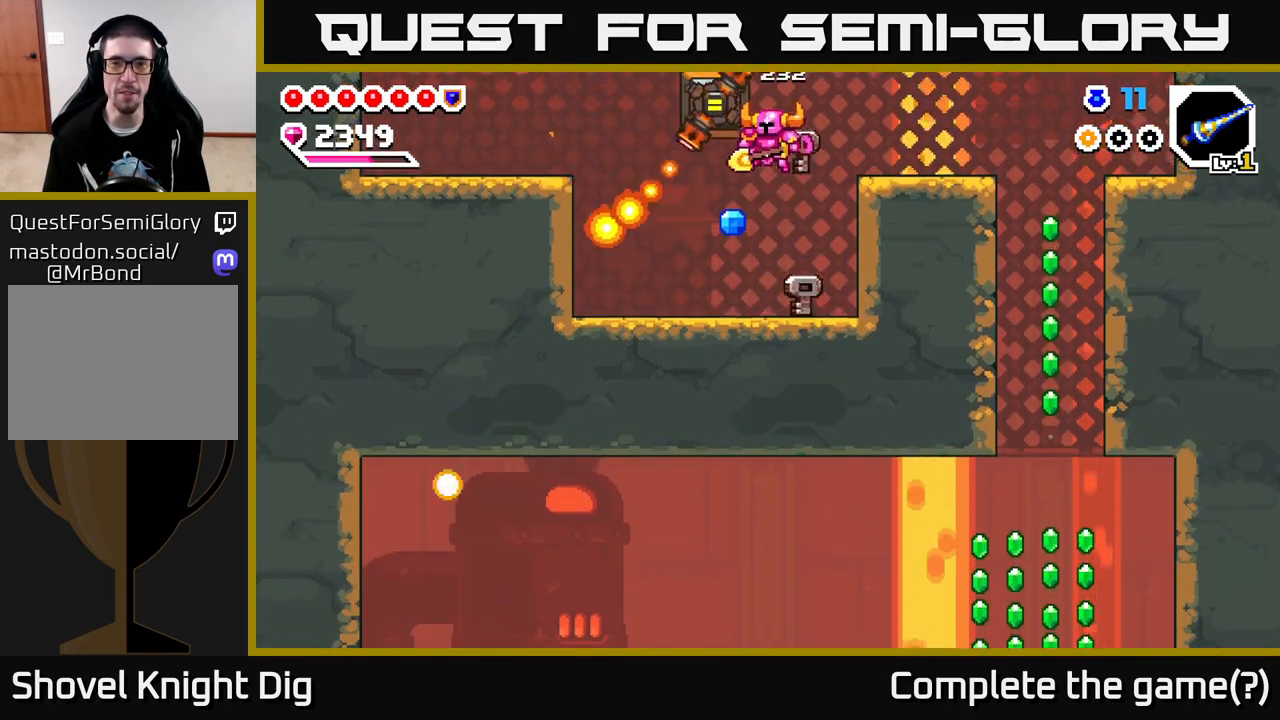
{"buttons": ["A"], "left_stick": "right", "right_stick": "center", "events": [[183, "left_stick", "right"], [350, "A", "down"]]}
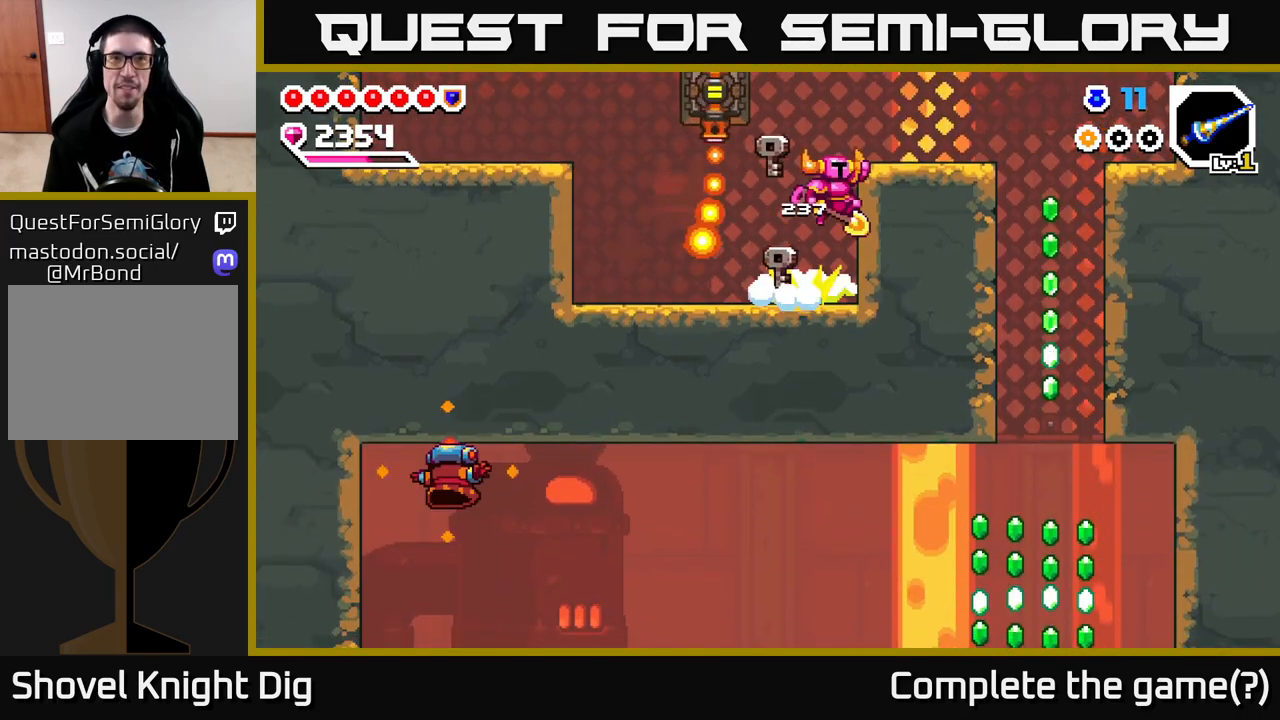
{"buttons": [], "left_stick": "right", "right_stick": "center", "events": [[67, "A", "up"]]}
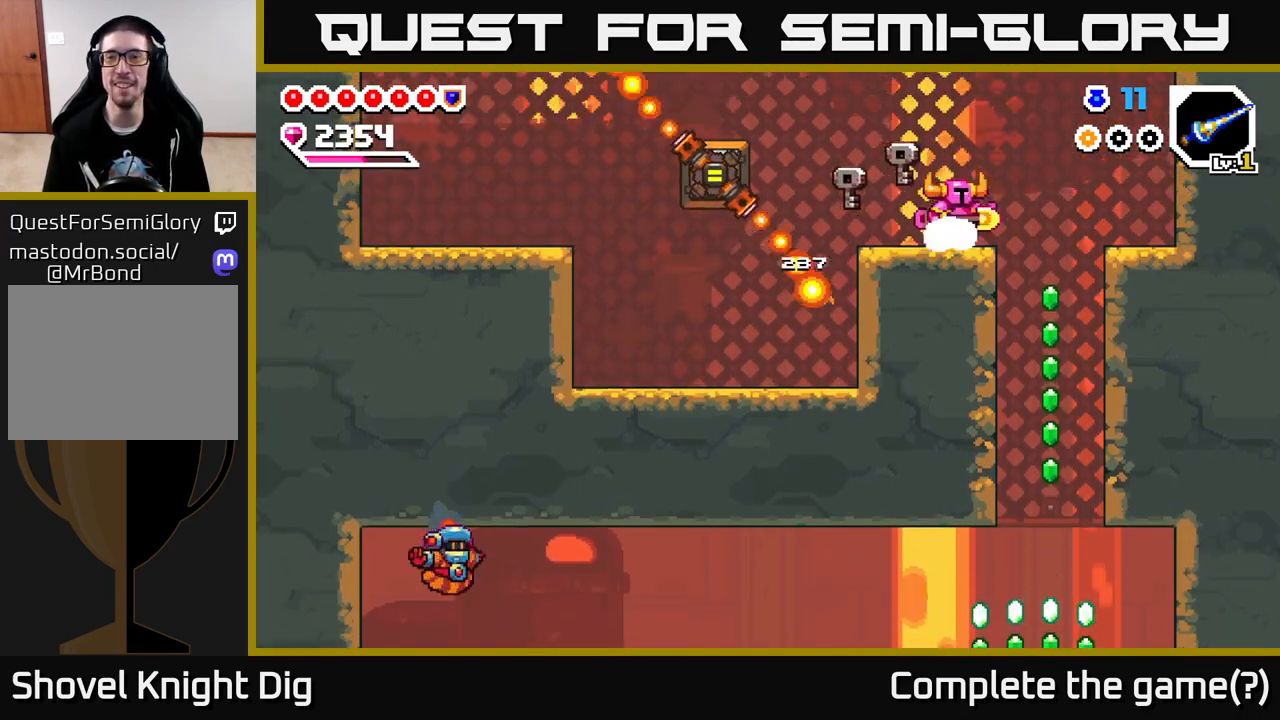
{"buttons": [], "left_stick": "center", "right_stick": "center", "events": [[383, "left_stick", "center"]]}
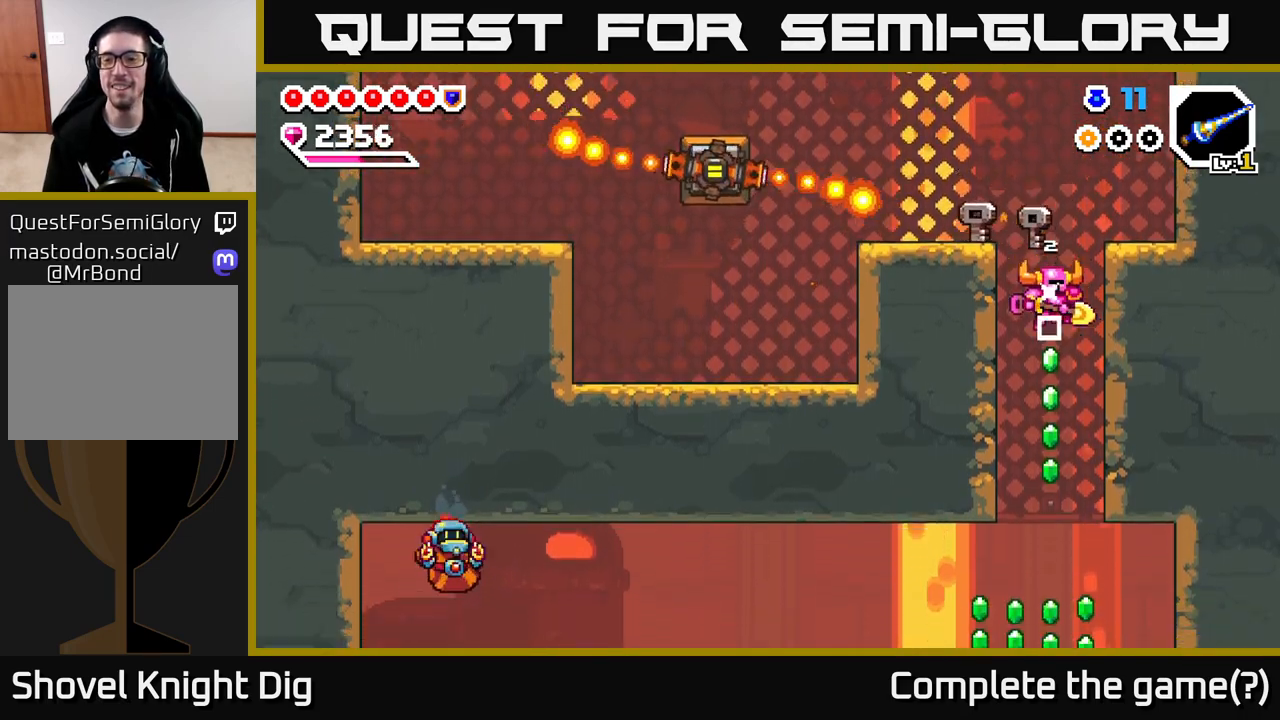
{"buttons": [], "left_stick": "right", "right_stick": "center", "events": [[183, "left_stick", "left"], [450, "left_stick", "right"]]}
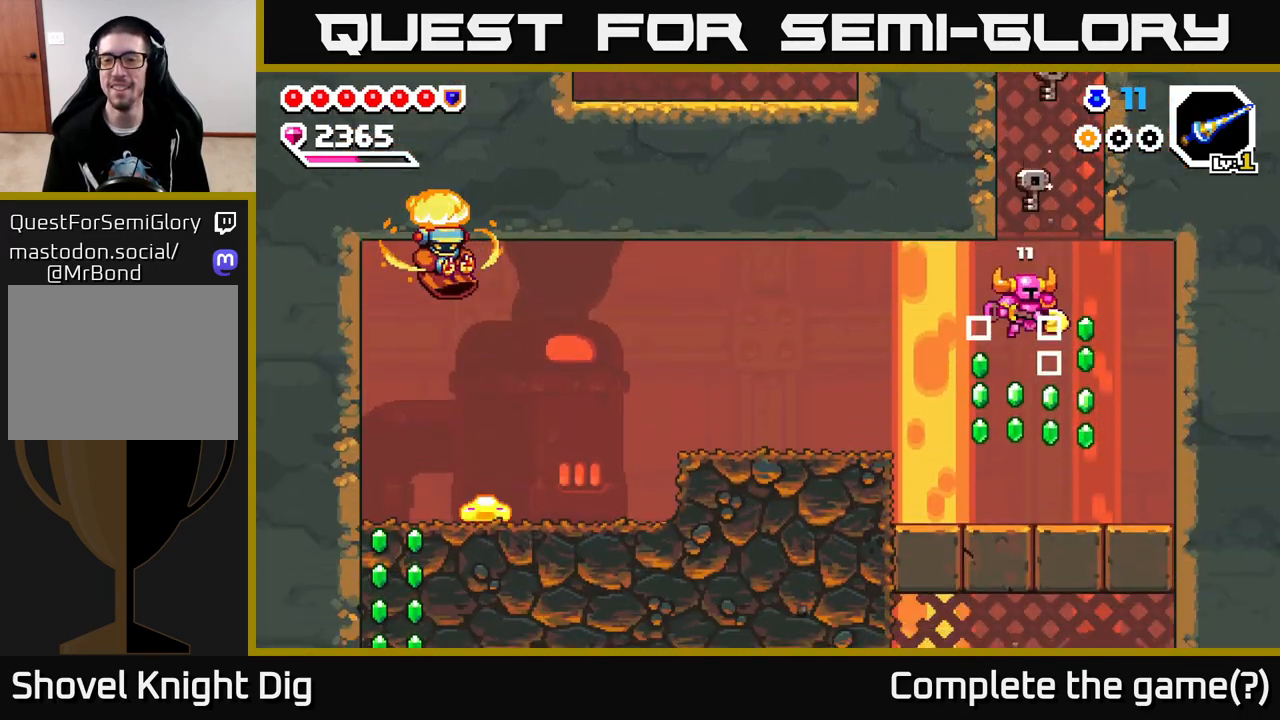
{"buttons": [], "left_stick": "left", "right_stick": "center", "events": [[233, "left_stick", "center"], [333, "A", "down"], [367, "left_stick", "left"], [467, "A", "up"]]}
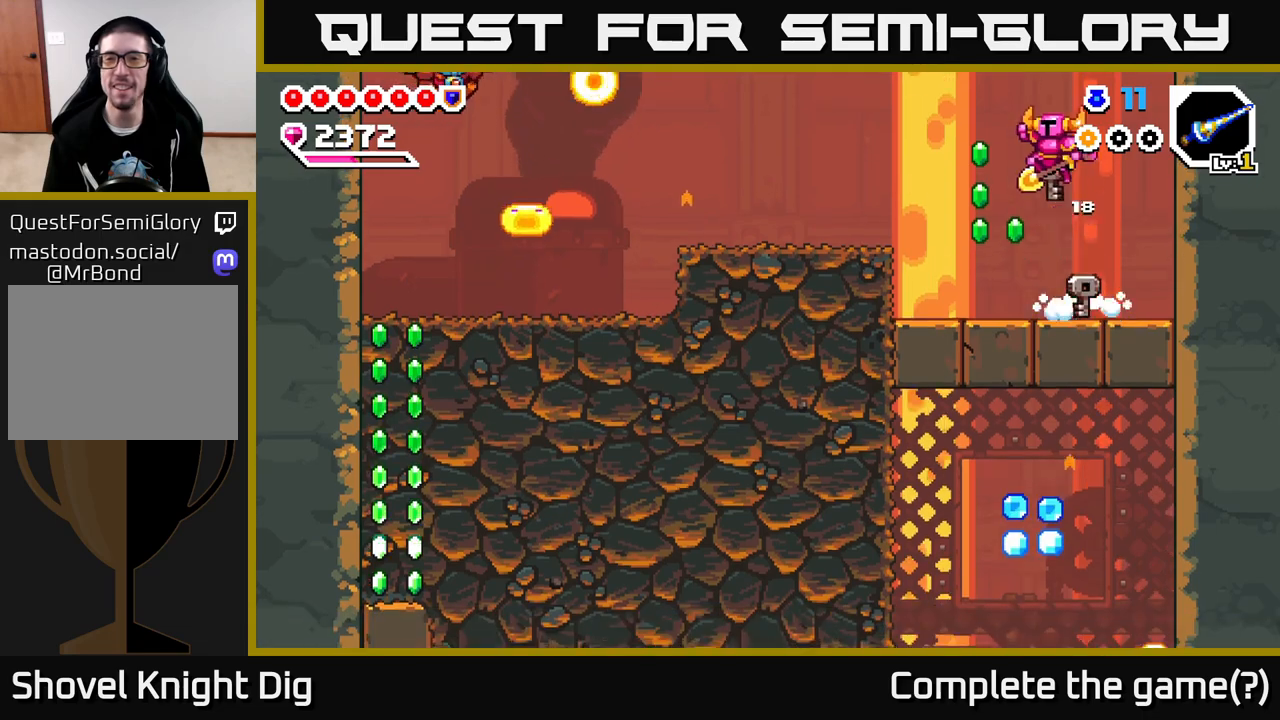
{"buttons": [], "left_stick": "right", "right_stick": "center", "events": [[250, "left_stick", "center"], [367, "left_stick", "right"]]}